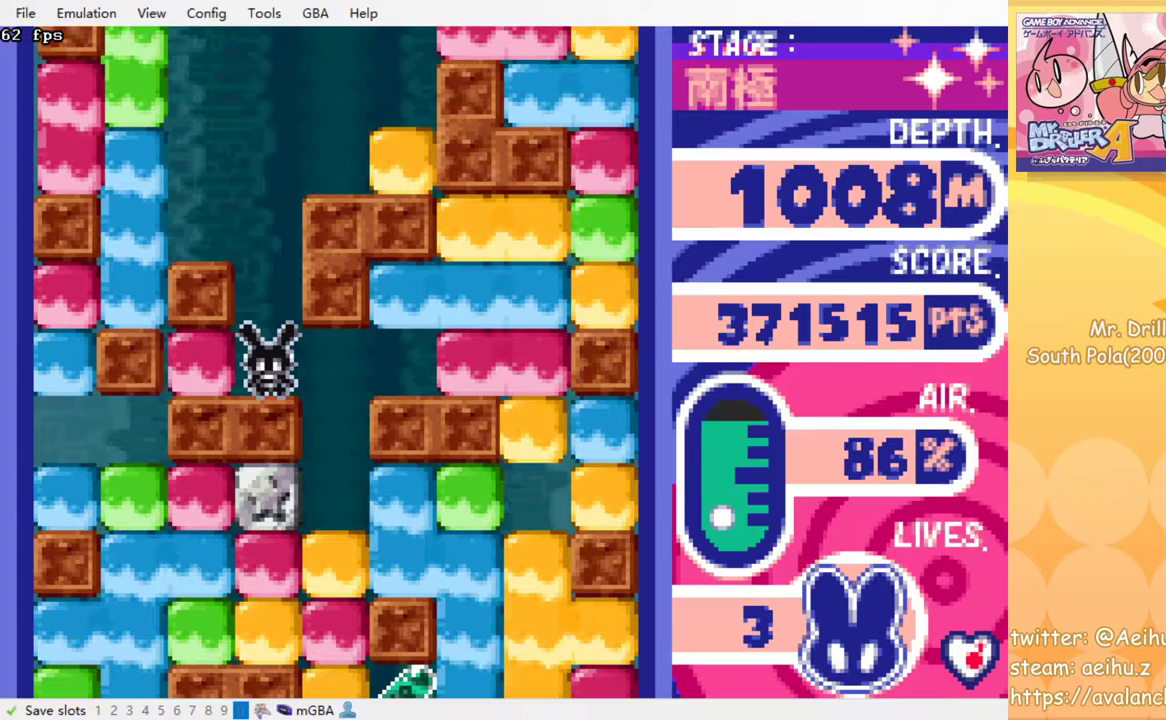
Gameplay with a controller (PlayStation layout); each line is a JSON object with the inputs held at the frame after it (dt_ms = milliseconds from this image to that frame). "events" lists button and stick changes between this image and that frame as [ms after this image, input, new state], when the widget could be followed in between. Not read: L3 R3 left_stick right_stick.
{"dt_ms": 500, "buttons": [], "events": []}
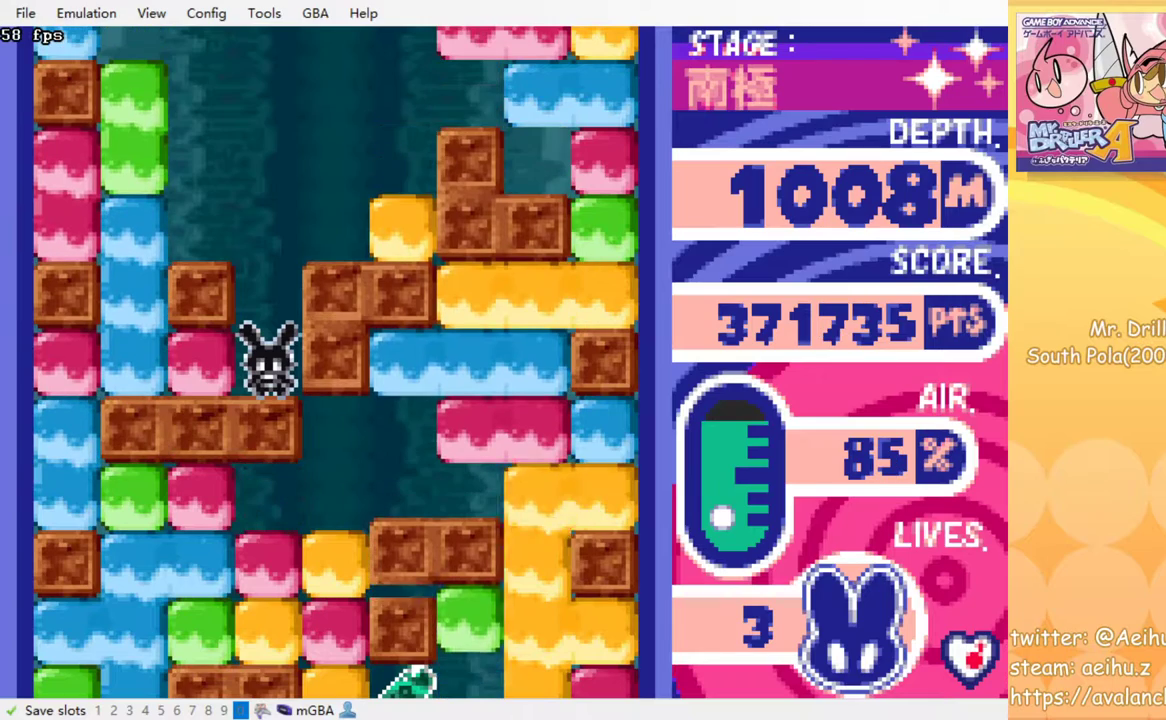
{"dt_ms": 500, "buttons": [], "events": []}
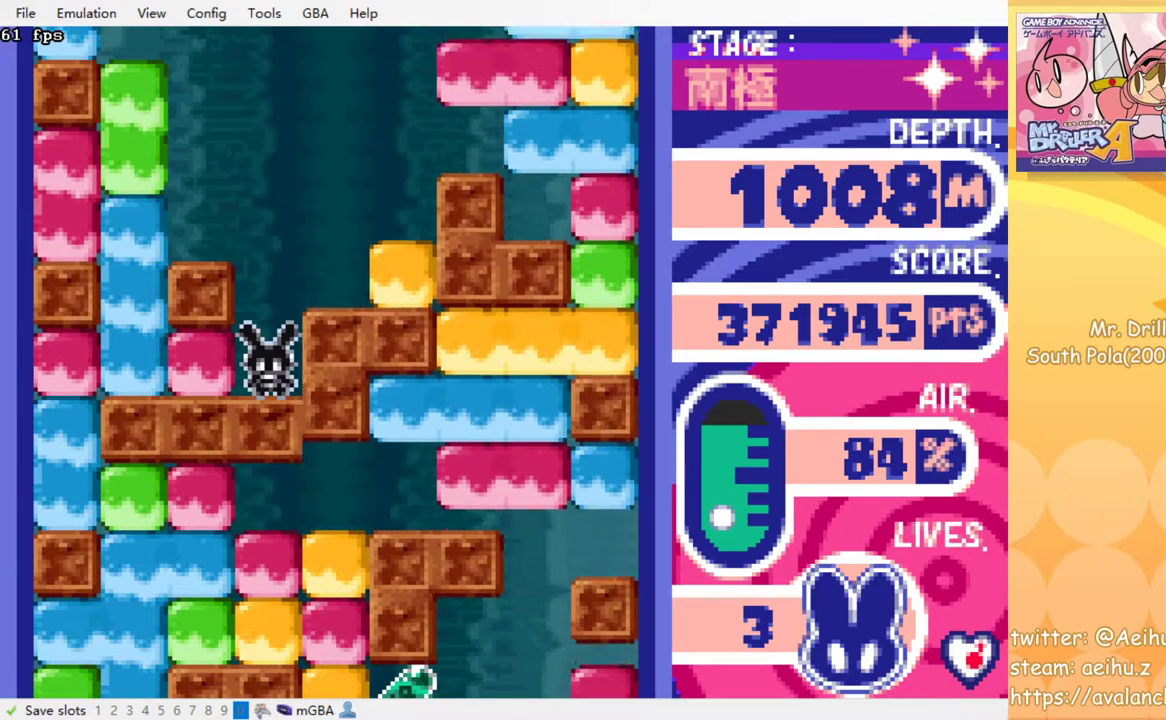
{"dt_ms": 500, "buttons": [], "events": []}
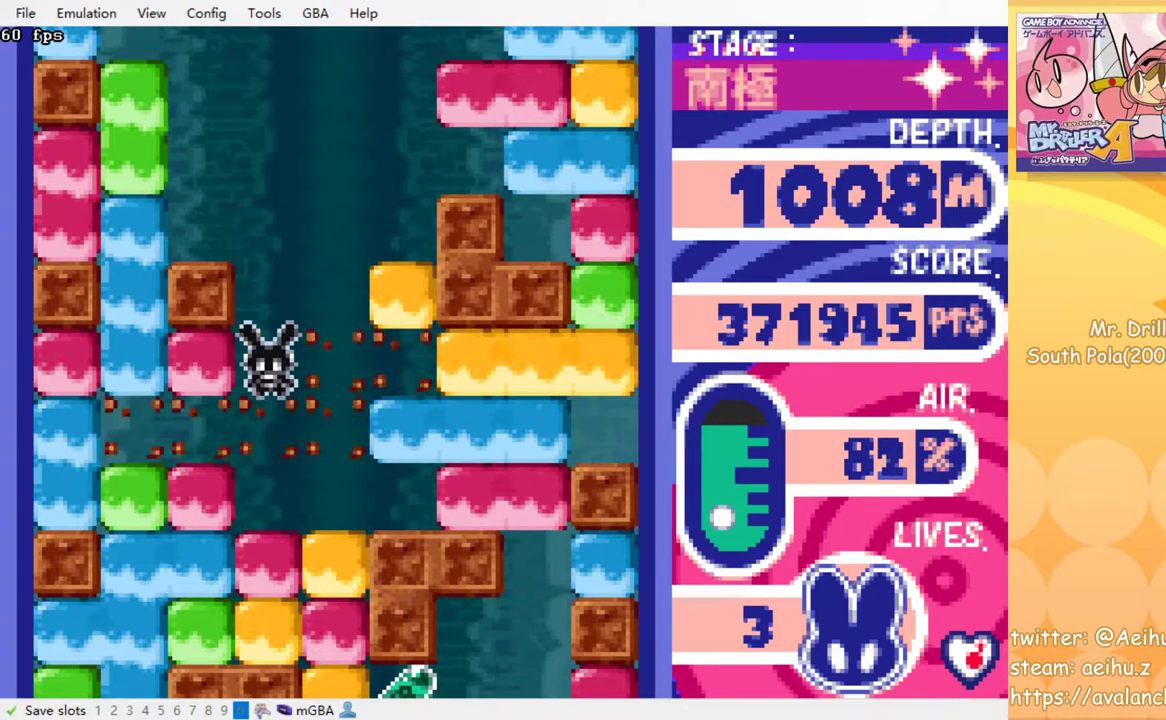
{"dt_ms": 500, "buttons": ["DPAD_RIGHT"], "events": [[400, "DPAD_RIGHT", "down"]]}
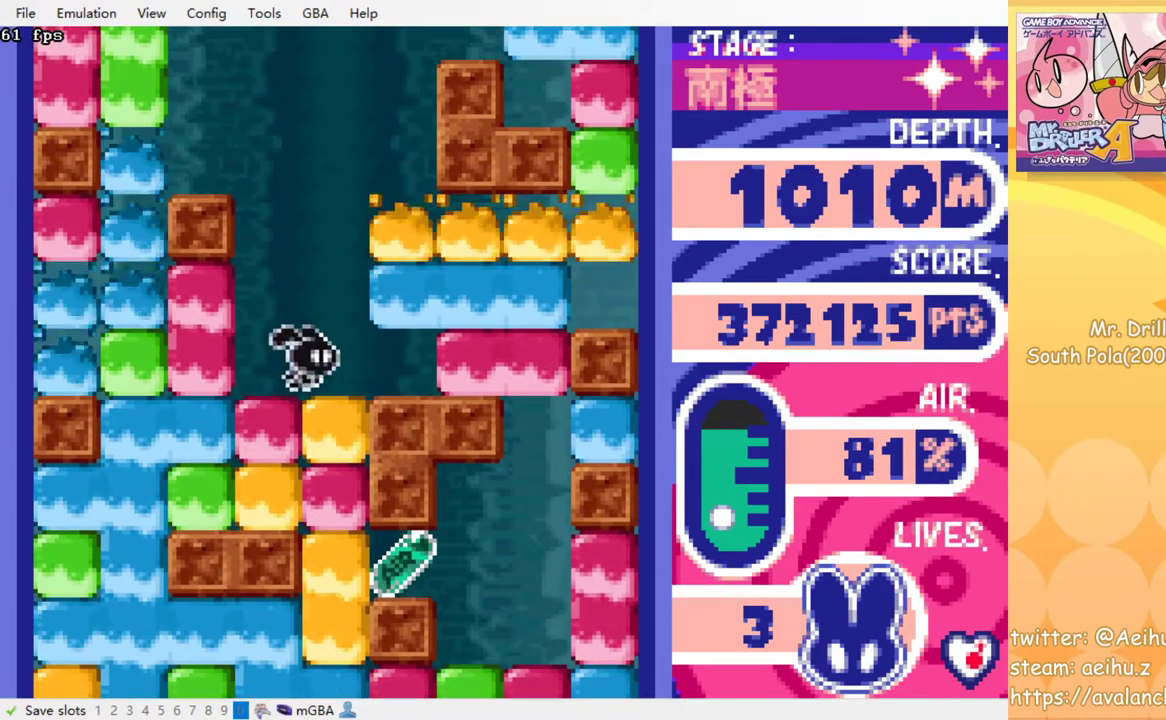
{"dt_ms": 500, "buttons": ["DPAD_DOWN"], "events": [[33, "DPAD_DOWN", "down"], [33, "DPAD_RIGHT", "up"], [67, "SQUARE", "down"], [183, "SQUARE", "up"], [367, "SQUARE", "down"], [483, "SQUARE", "up"]]}
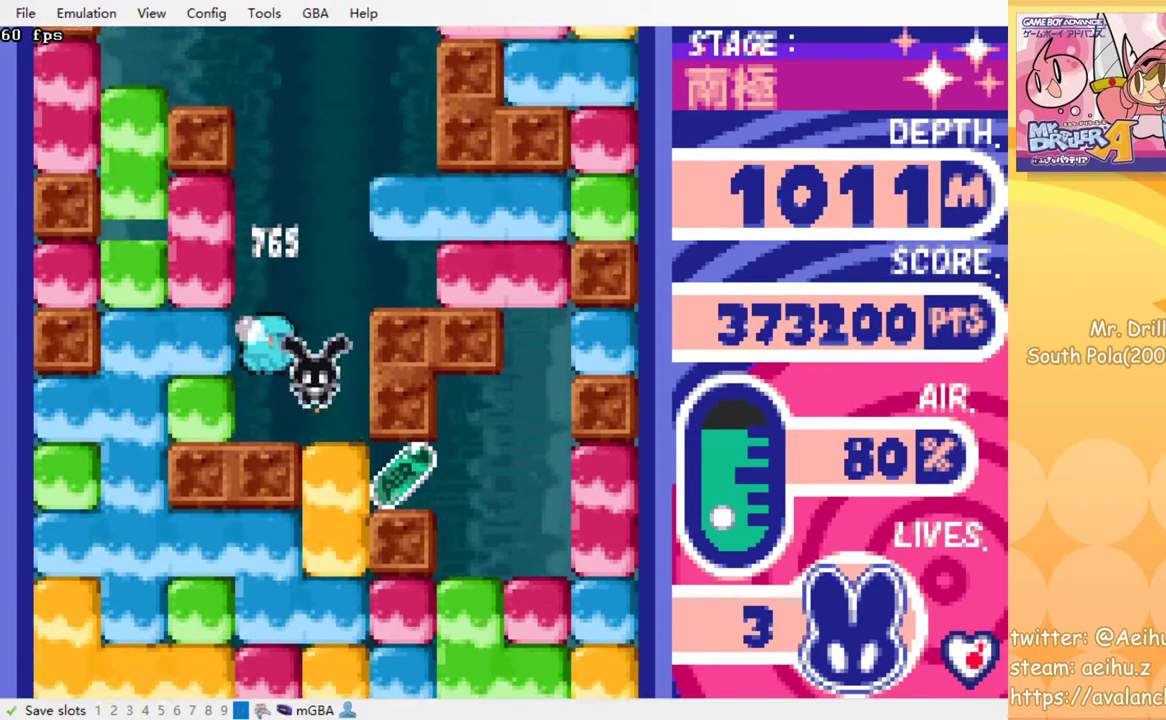
{"dt_ms": 500, "buttons": ["DPAD_RIGHT"], "events": [[150, "SQUARE", "down"], [250, "SQUARE", "up"], [300, "DPAD_DOWN", "up"], [483, "DPAD_RIGHT", "down"]]}
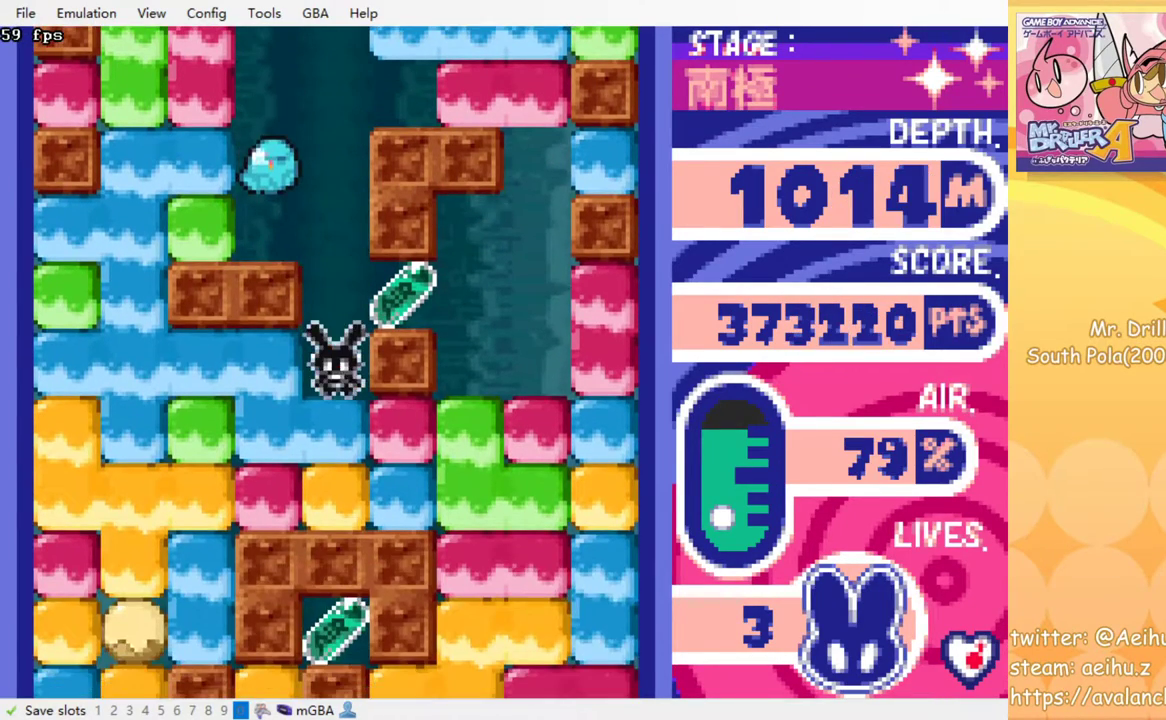
{"dt_ms": 500, "buttons": ["DPAD_DOWN"], "events": [[317, "DPAD_RIGHT", "up"], [367, "DPAD_LEFT", "down"], [467, "DPAD_LEFT", "up"], [483, "DPAD_DOWN", "down"]]}
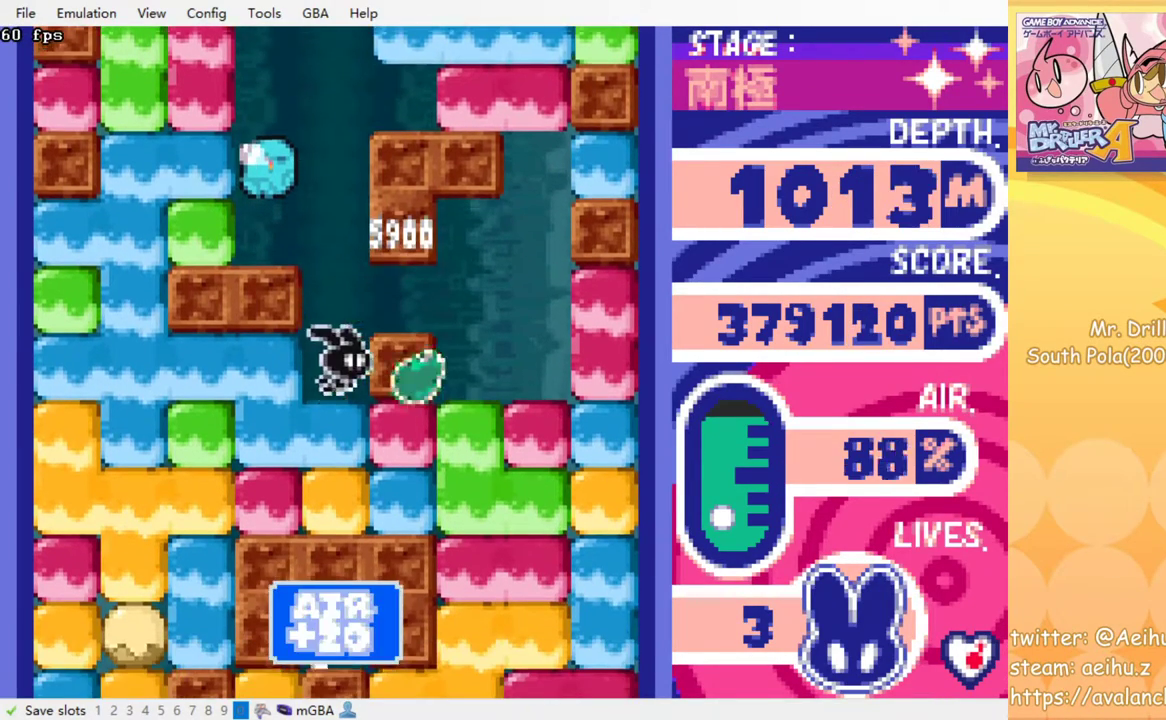
{"dt_ms": 500, "buttons": ["SQUARE"], "events": [[133, "SQUARE", "down"], [233, "SQUARE", "up"], [300, "DPAD_DOWN", "up"], [500, "SQUARE", "down"]]}
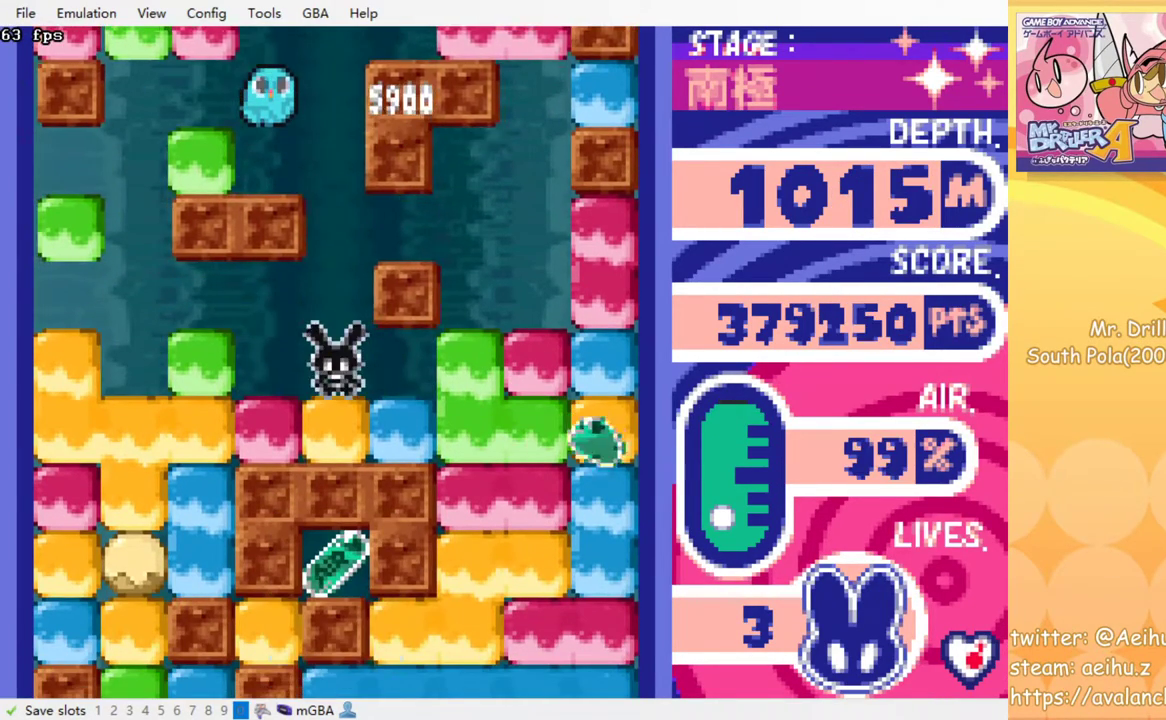
{"dt_ms": 500, "buttons": [], "events": [[117, "SQUARE", "up"]]}
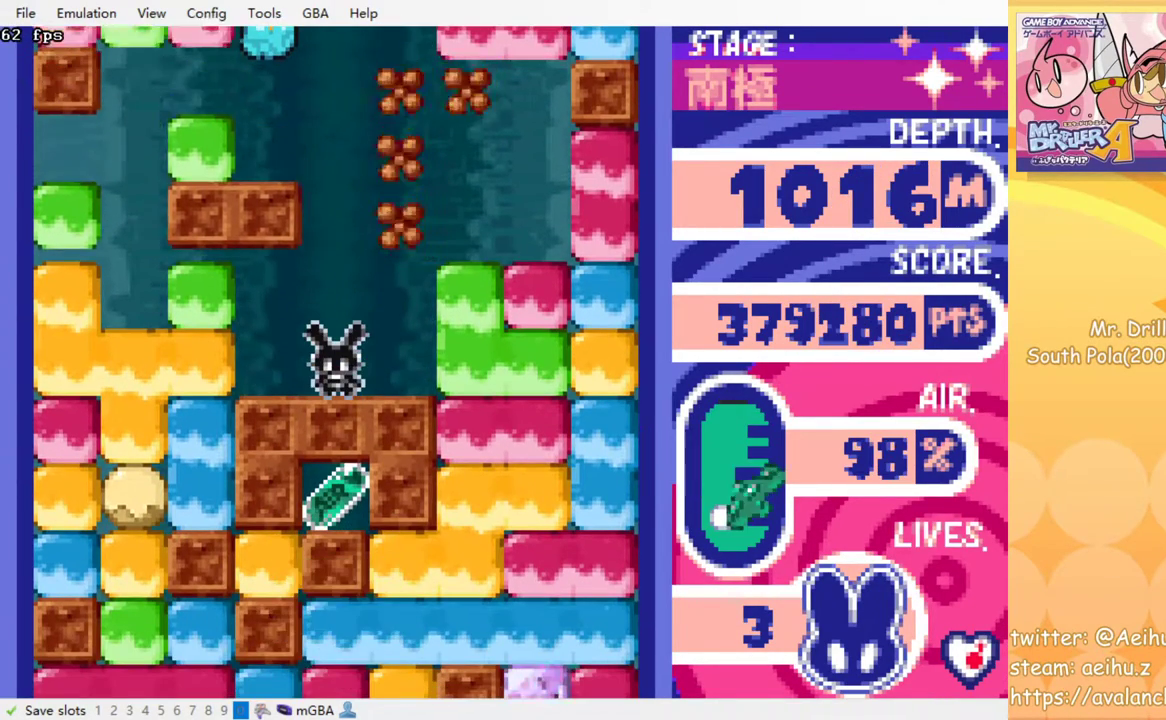
{"dt_ms": 500, "buttons": ["DPAD_LEFT"], "events": [[500, "DPAD_LEFT", "down"]]}
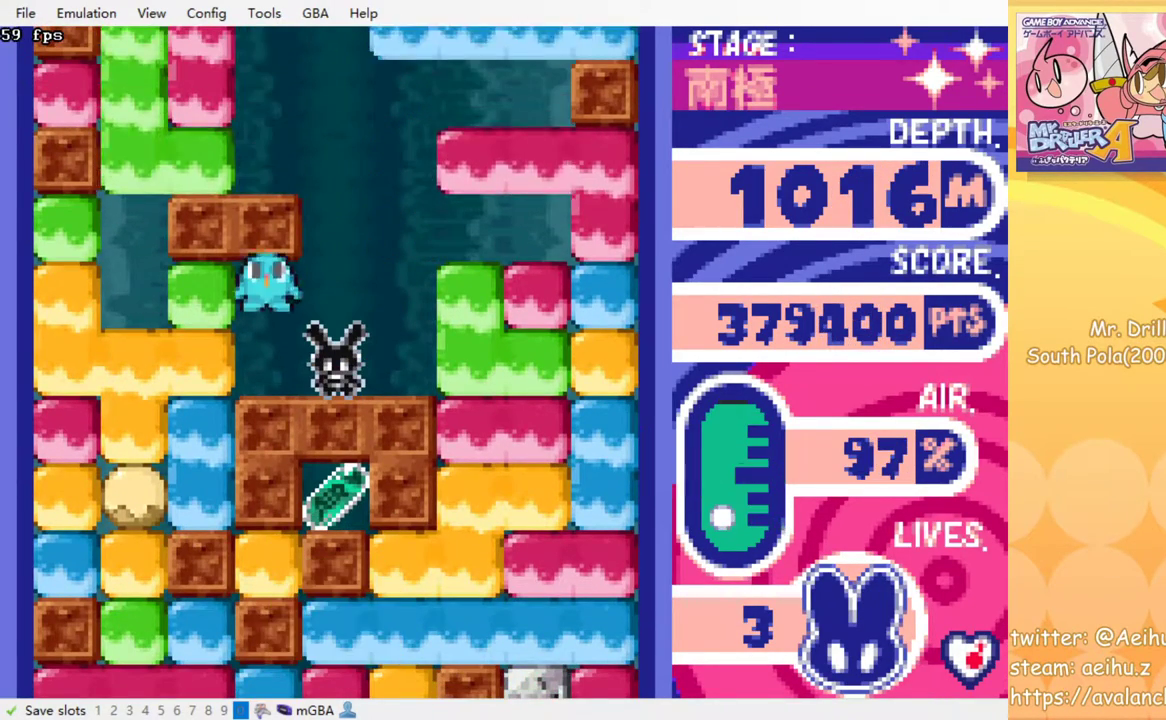
{"dt_ms": 500, "buttons": [], "events": [[133, "SQUARE", "down"], [183, "DPAD_LEFT", "up"], [217, "SQUARE", "up"], [233, "DPAD_RIGHT", "down"], [433, "DPAD_RIGHT", "up"]]}
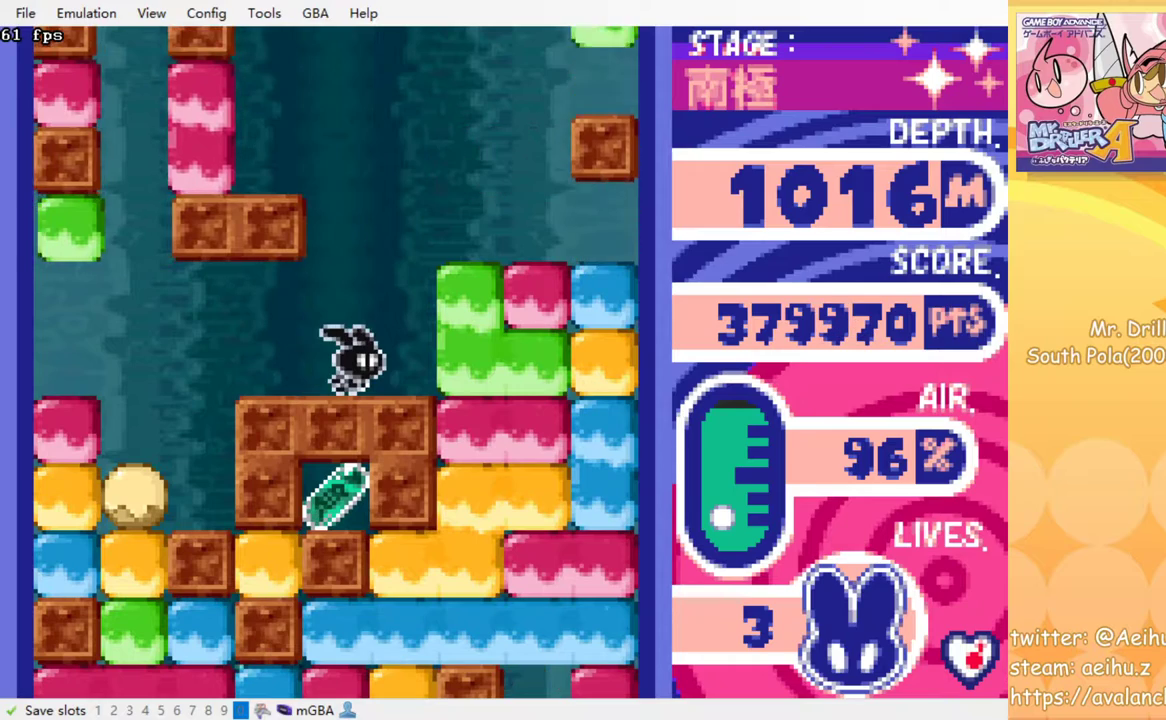
{"dt_ms": 500, "buttons": [], "events": []}
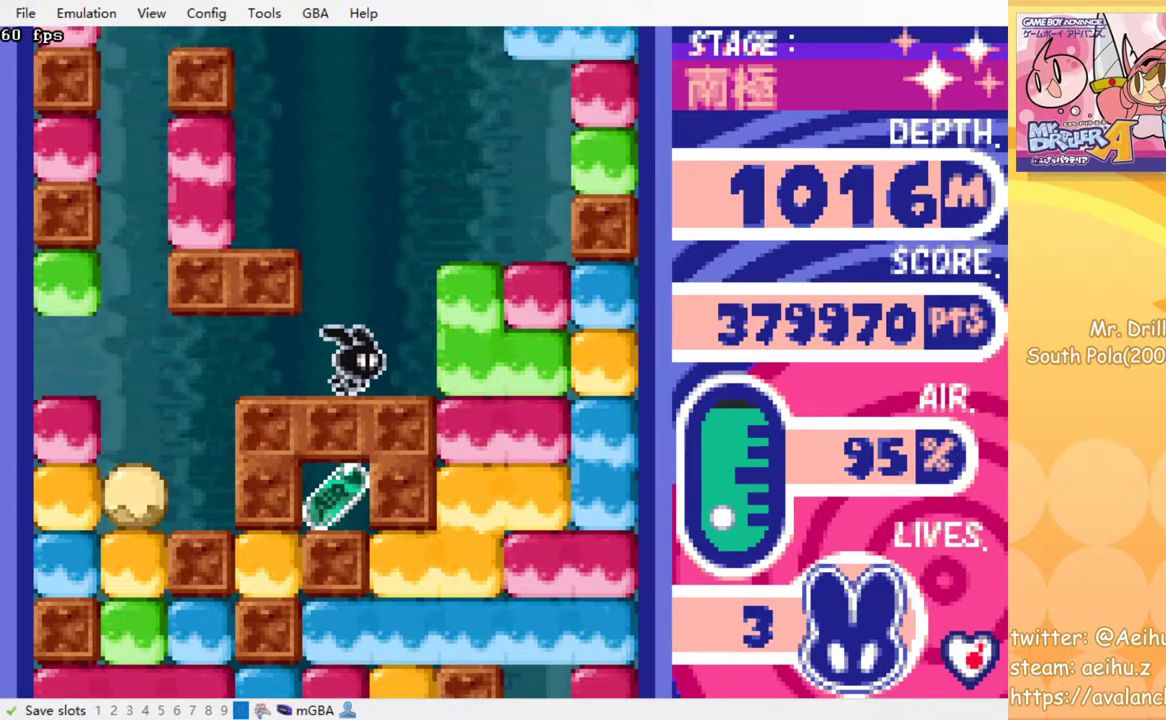
{"dt_ms": 500, "buttons": [], "events": []}
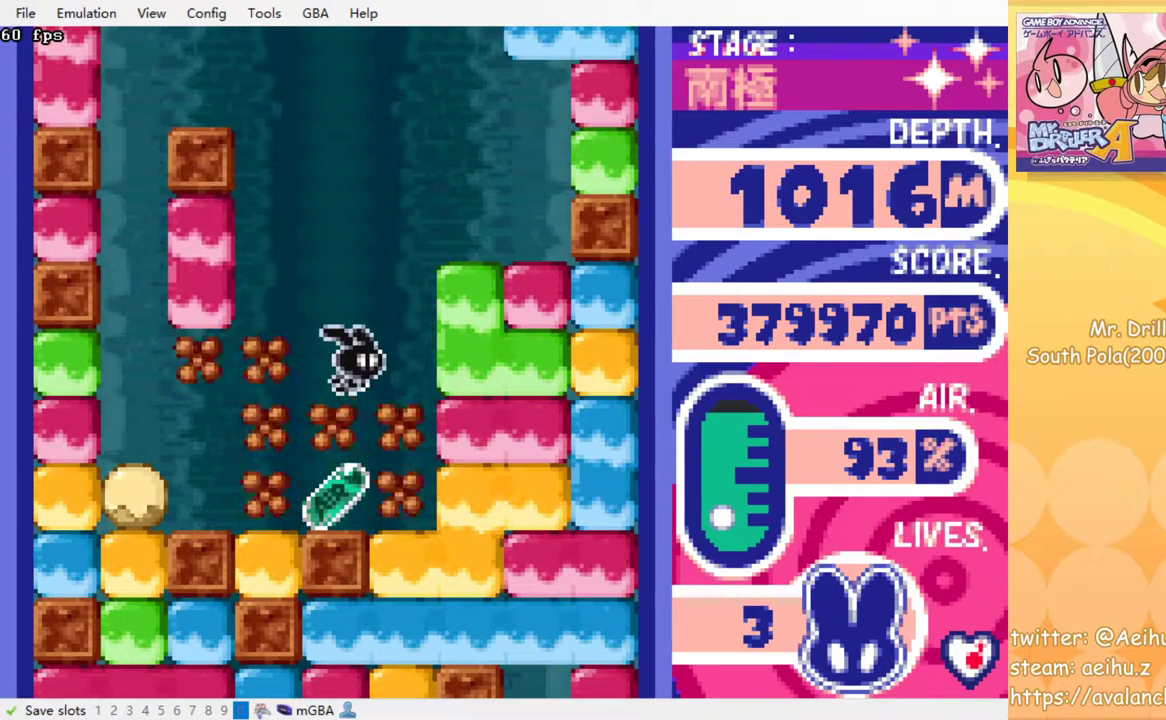
{"dt_ms": 500, "buttons": ["DPAD_RIGHT"], "events": [[450, "DPAD_RIGHT", "down"]]}
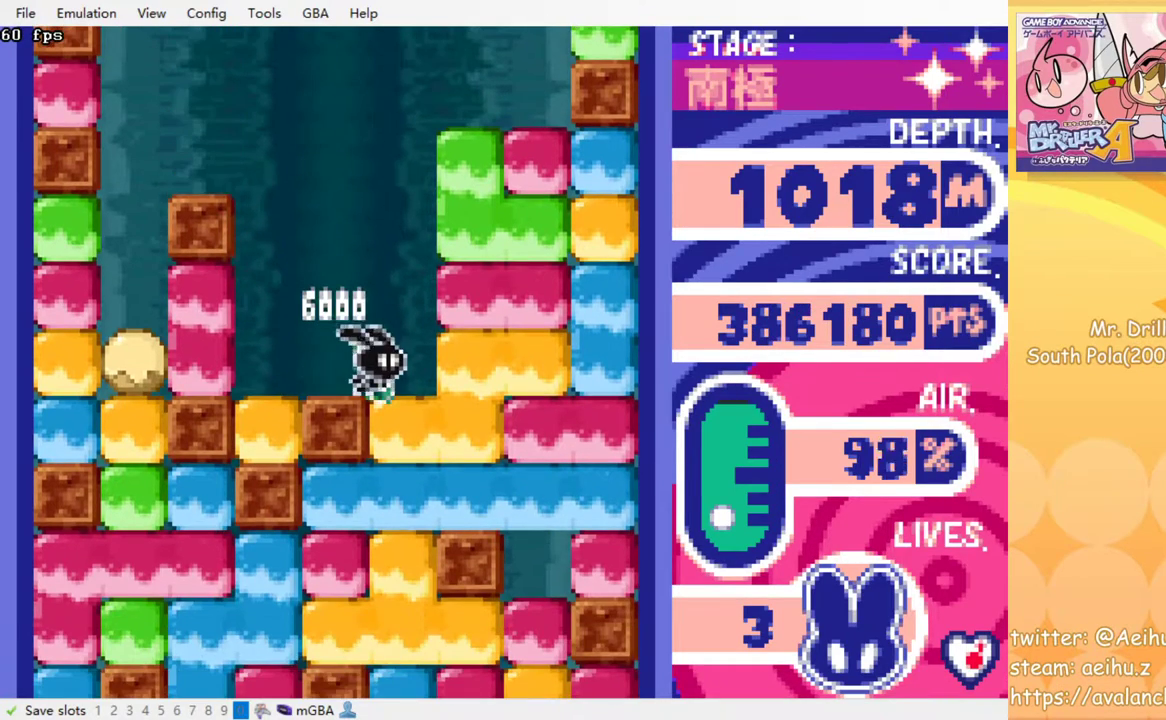
{"dt_ms": 1000, "buttons": ["SQUARE"], "events": [[67, "DPAD_DOWN", "down"], [83, "DPAD_RIGHT", "up"], [150, "SQUARE", "down"], [233, "SQUARE", "up"], [300, "SQUARE", "down"], [317, "DPAD_DOWN", "up"], [400, "SQUARE", "up"], [467, "SQUARE", "down"], [550, "SQUARE", "up"], [617, "SQUARE", "down"], [700, "SQUARE", "up"], [783, "SQUARE", "down"], [867, "SQUARE", "up"], [950, "SQUARE", "down"]]}
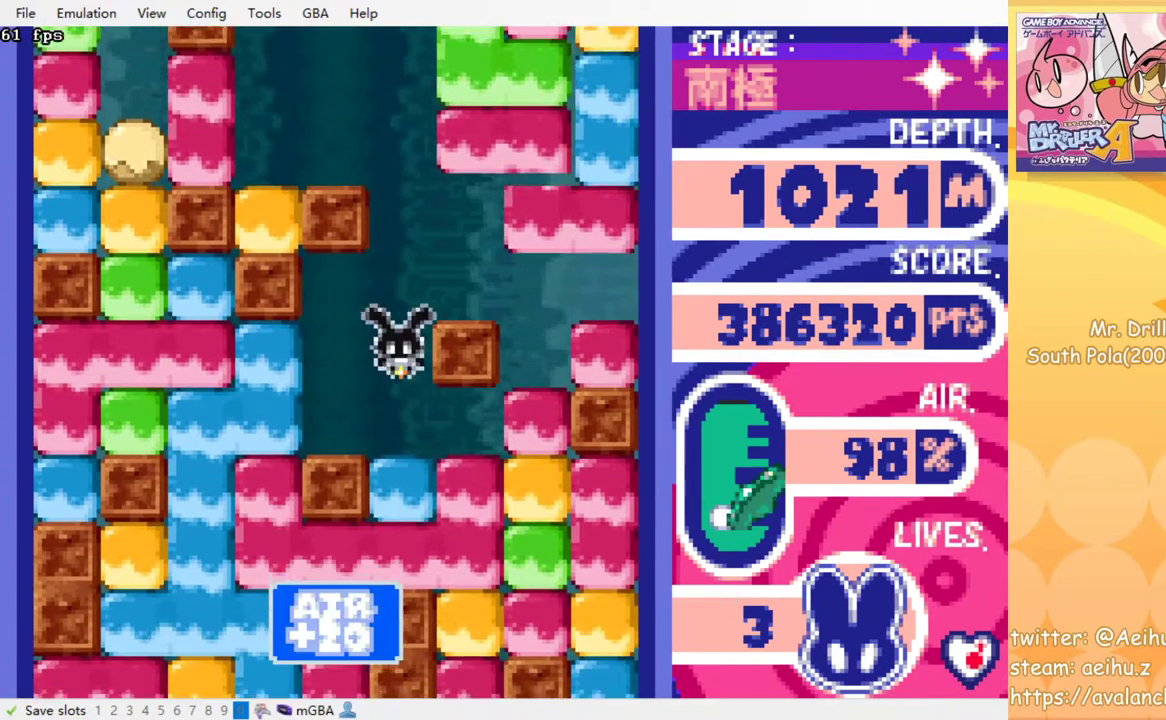
{"dt_ms": 500, "buttons": [], "events": [[17, "SQUARE", "up"], [117, "SQUARE", "down"], [183, "SQUARE", "up"], [250, "SQUARE", "down"], [317, "SQUARE", "up"], [400, "SQUARE", "down"], [483, "SQUARE", "up"]]}
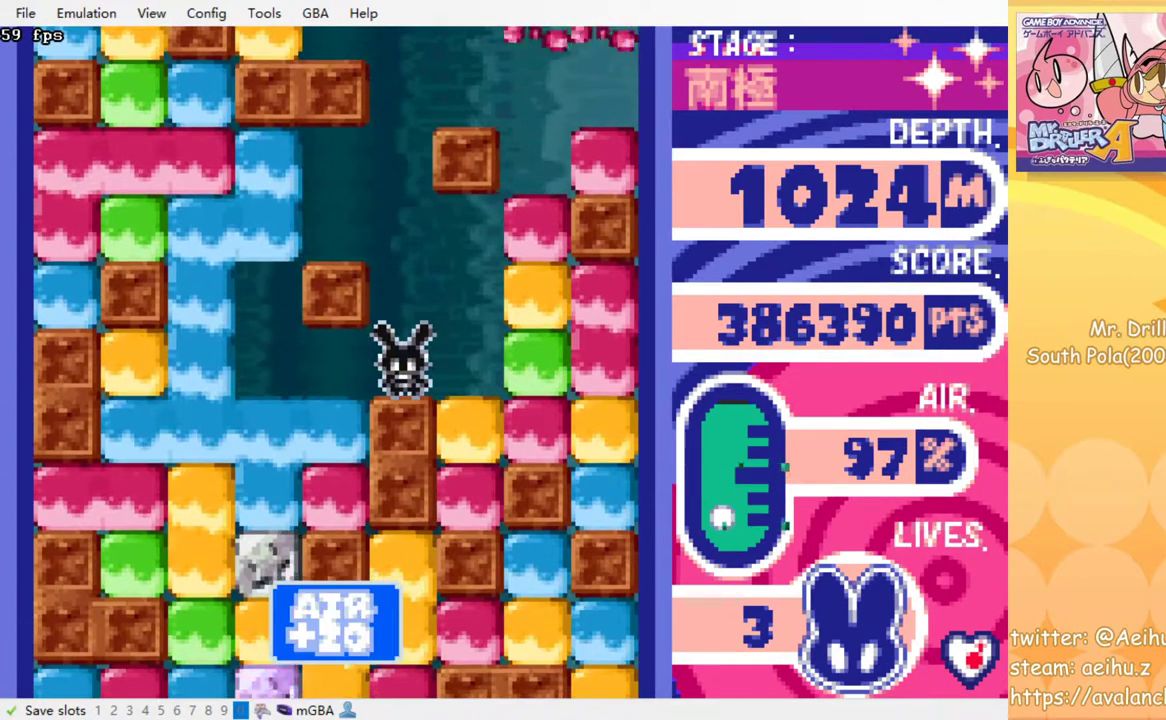
{"dt_ms": 500, "buttons": [], "events": [[183, "SQUARE", "down"], [250, "SQUARE", "up"]]}
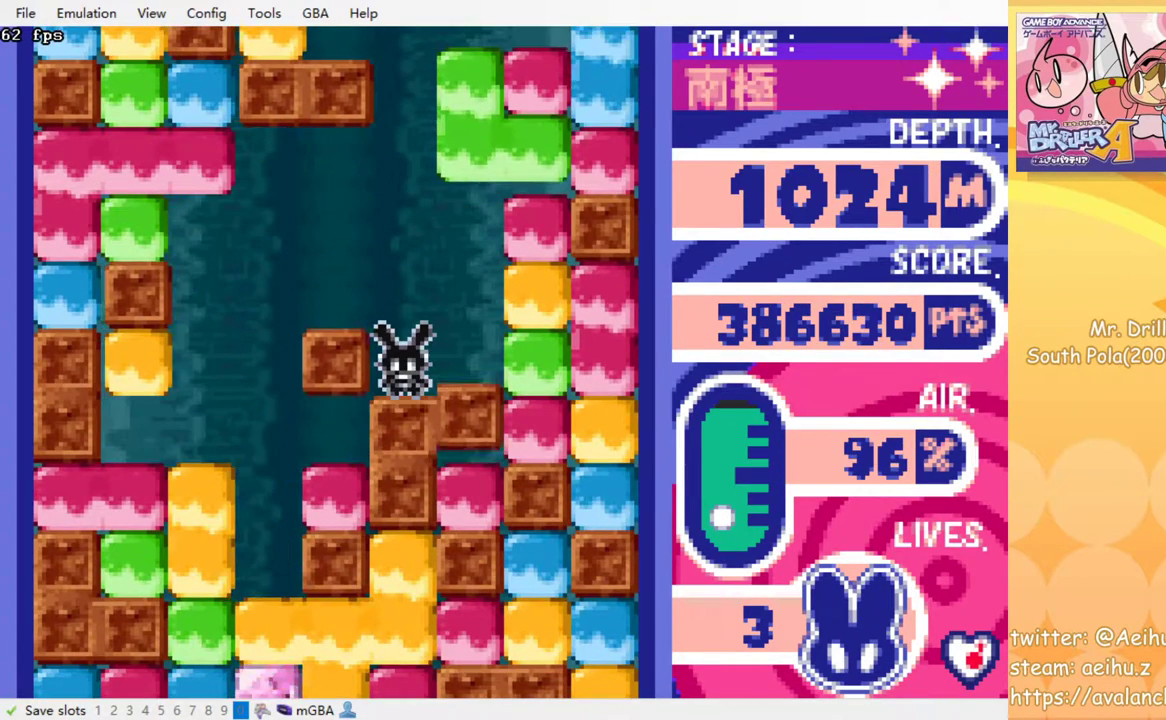
{"dt_ms": 500, "buttons": [], "events": []}
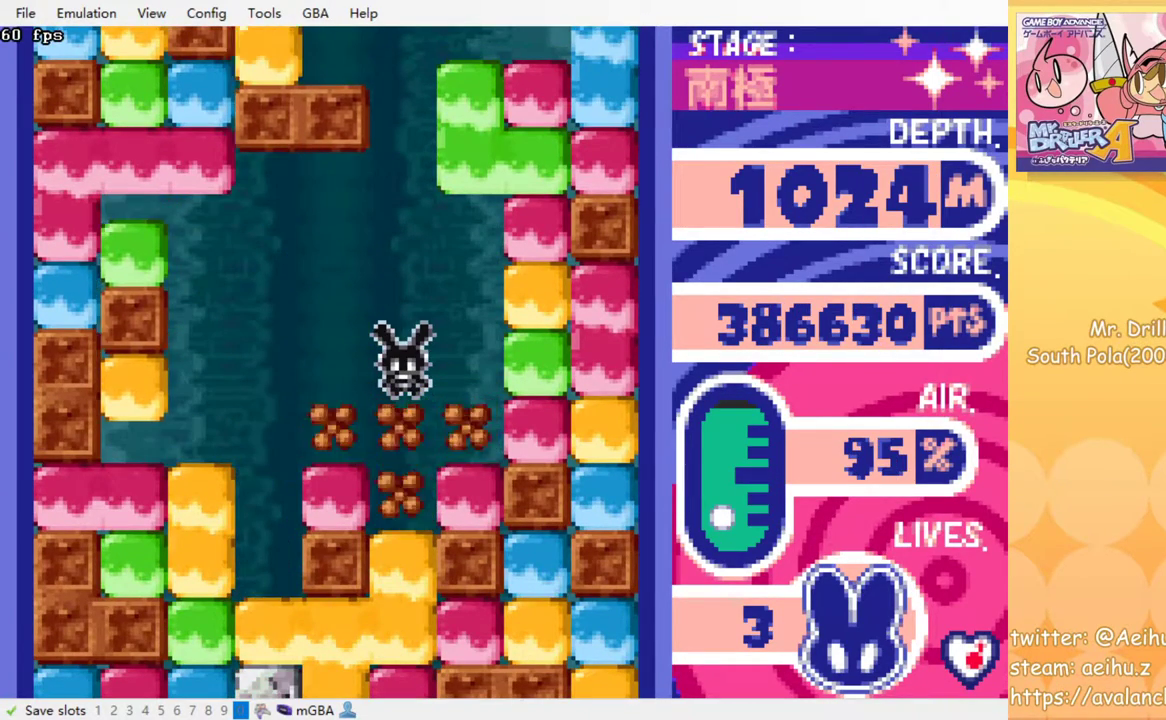
{"dt_ms": 500, "buttons": ["SQUARE"], "events": [[433, "SQUARE", "down"]]}
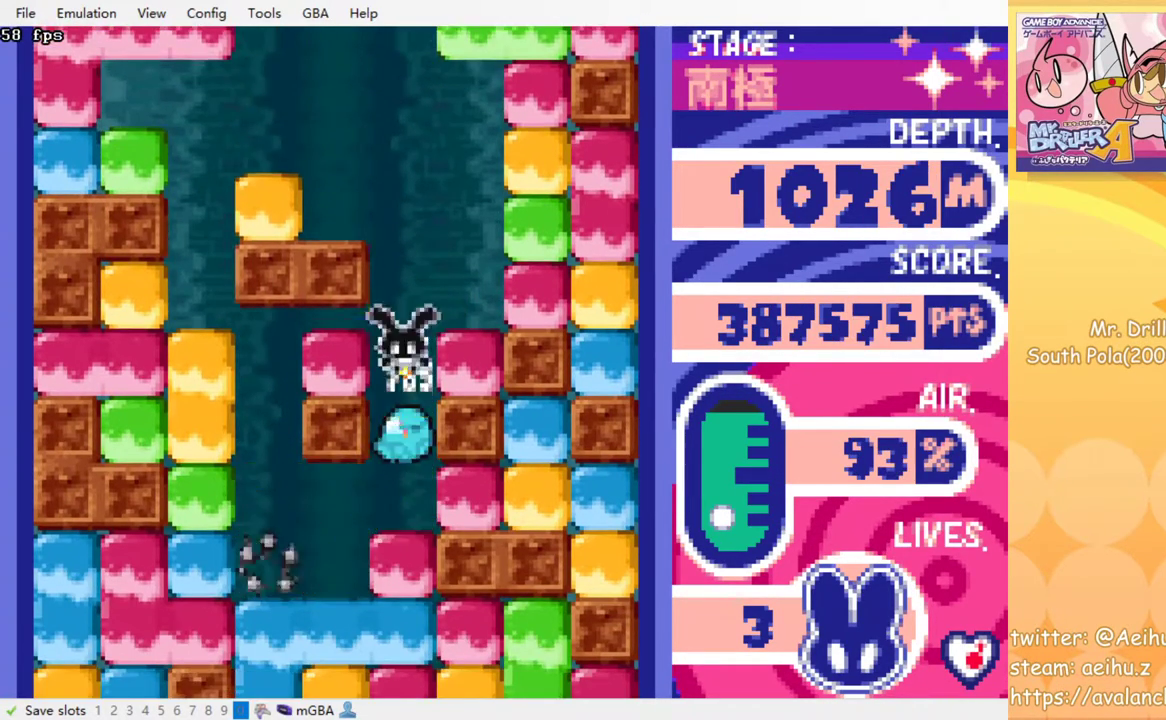
{"dt_ms": 500, "buttons": ["SQUARE"], "events": [[33, "SQUARE", "up"], [267, "SQUARE", "down"], [367, "SQUARE", "up"], [450, "SQUARE", "down"]]}
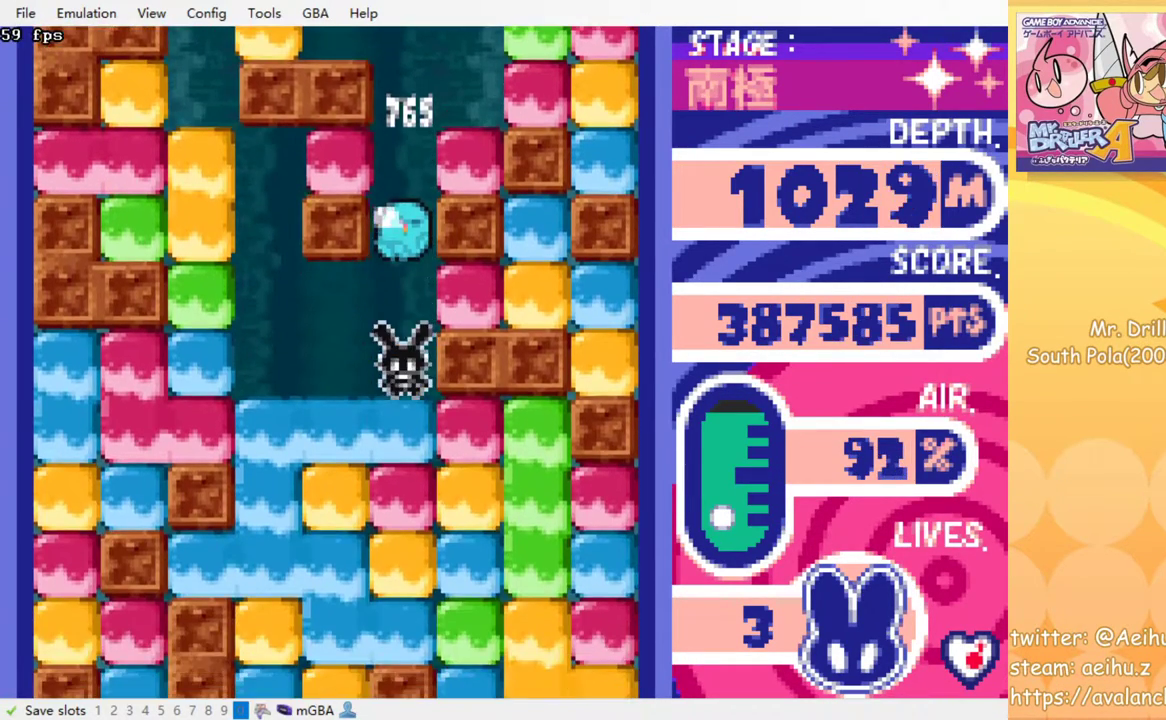
{"dt_ms": 500, "buttons": ["SQUARE"], "events": [[33, "SQUARE", "up"], [117, "SQUARE", "down"], [200, "SQUARE", "up"], [283, "SQUARE", "down"], [367, "SQUARE", "up"], [450, "SQUARE", "down"]]}
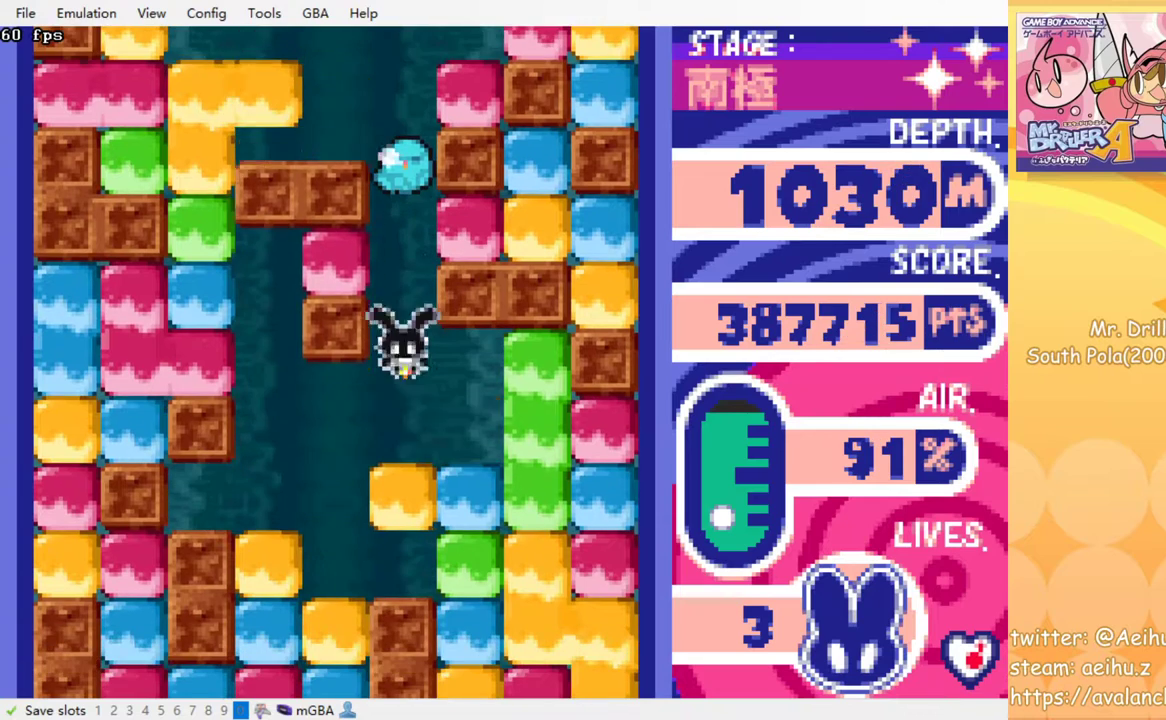
{"dt_ms": 500, "buttons": [], "events": [[50, "SQUARE", "up"], [133, "SQUARE", "down"], [217, "SQUARE", "up"], [300, "SQUARE", "down"], [400, "SQUARE", "up"]]}
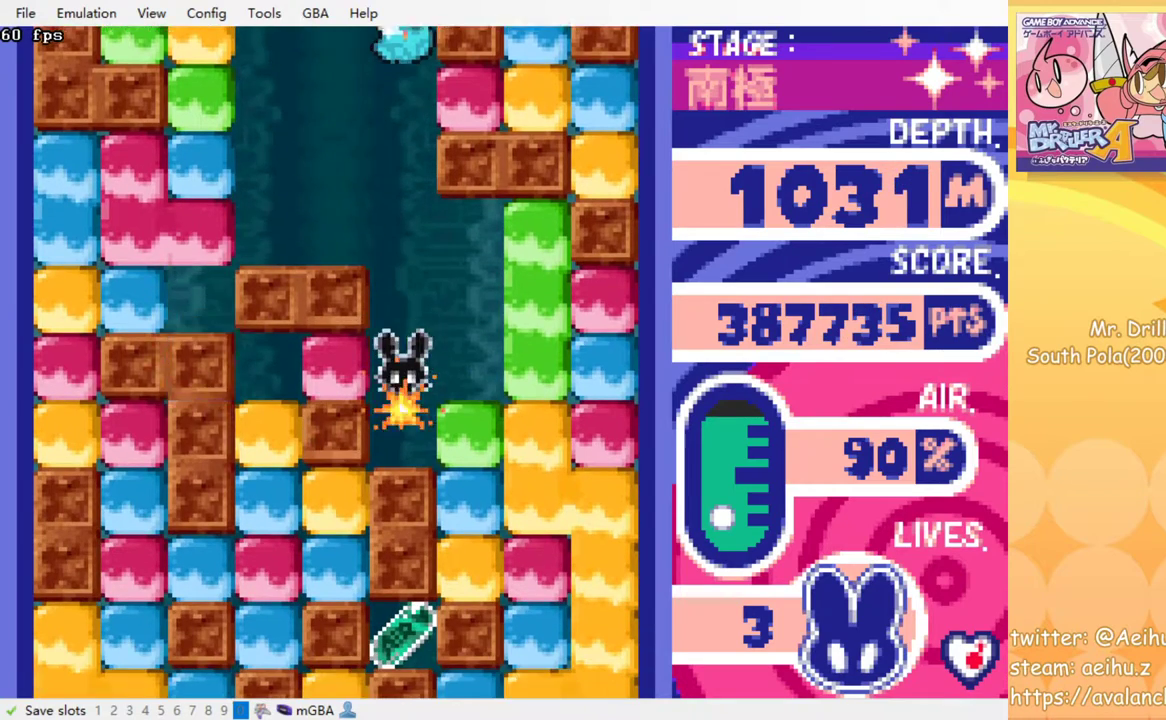
{"dt_ms": 500, "buttons": [], "events": [[200, "SQUARE", "down"], [300, "SQUARE", "up"]]}
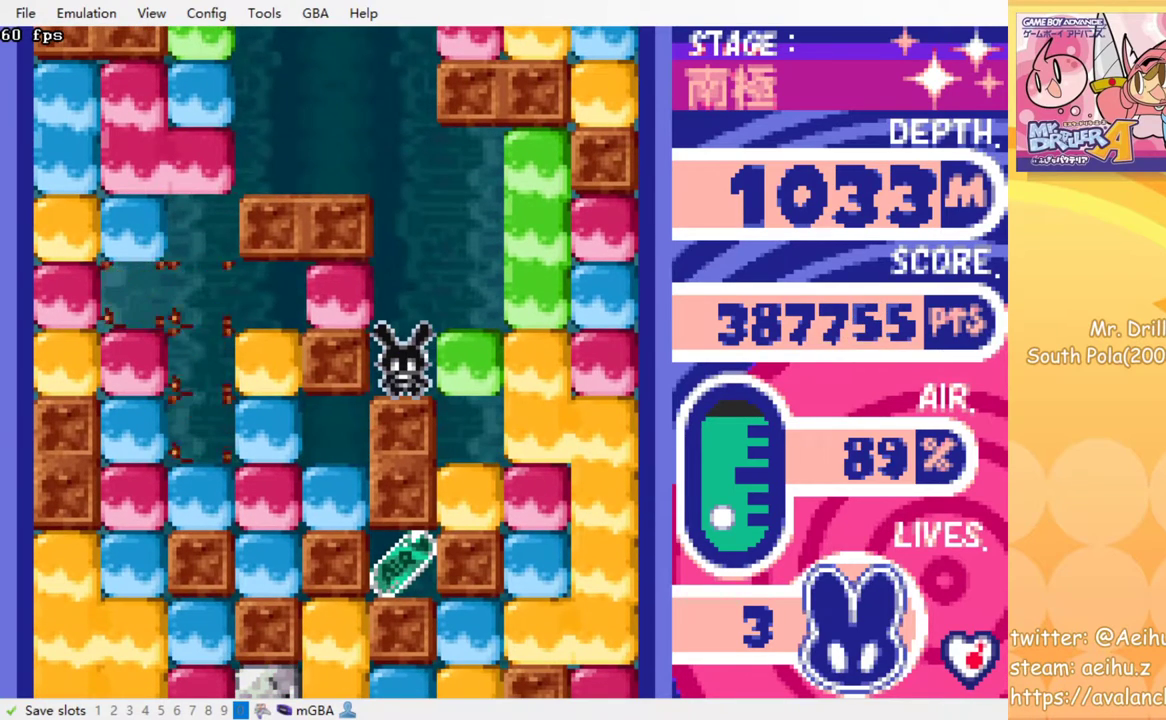
{"dt_ms": 500, "buttons": [], "events": []}
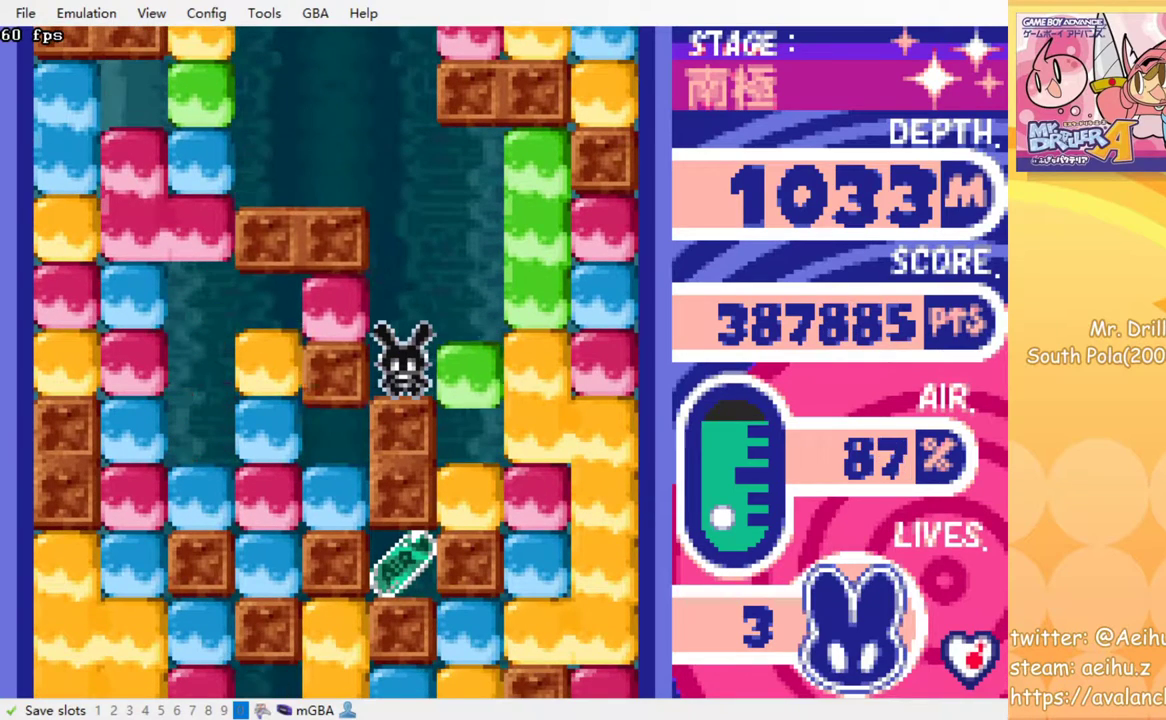
{"dt_ms": 500, "buttons": [], "events": [[300, "DPAD_LEFT", "down"], [333, "SQUARE", "down"], [417, "DPAD_LEFT", "up"], [417, "SQUARE", "up"]]}
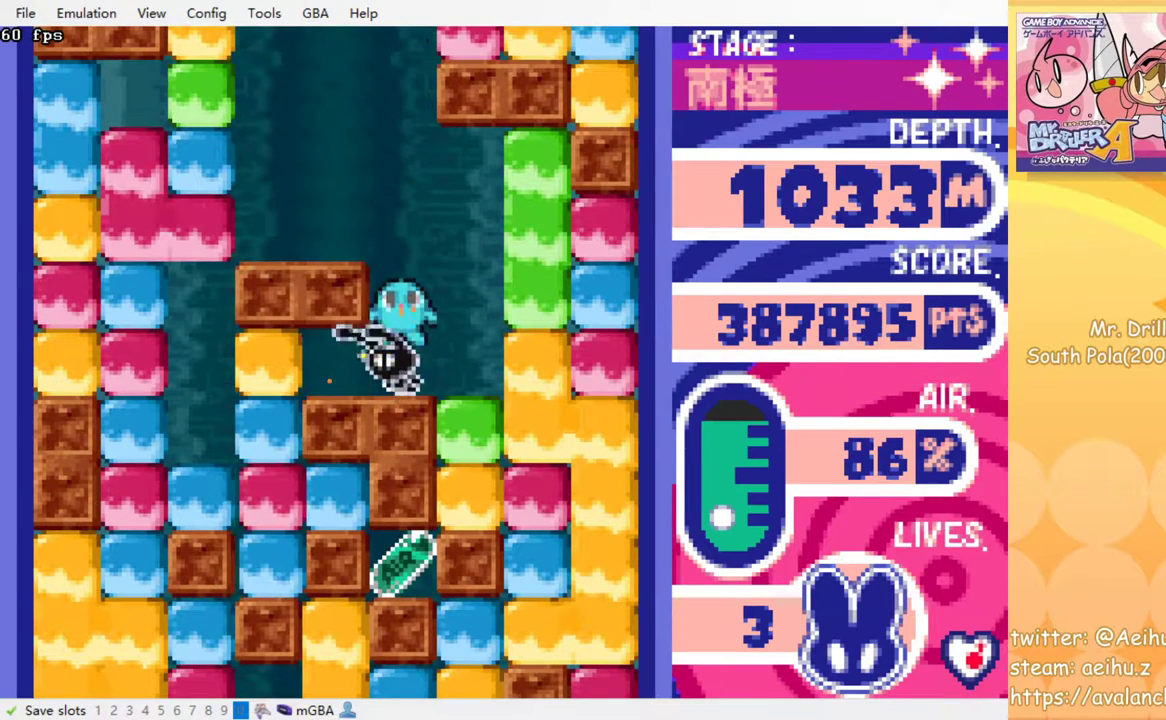
{"dt_ms": 500, "buttons": [], "events": []}
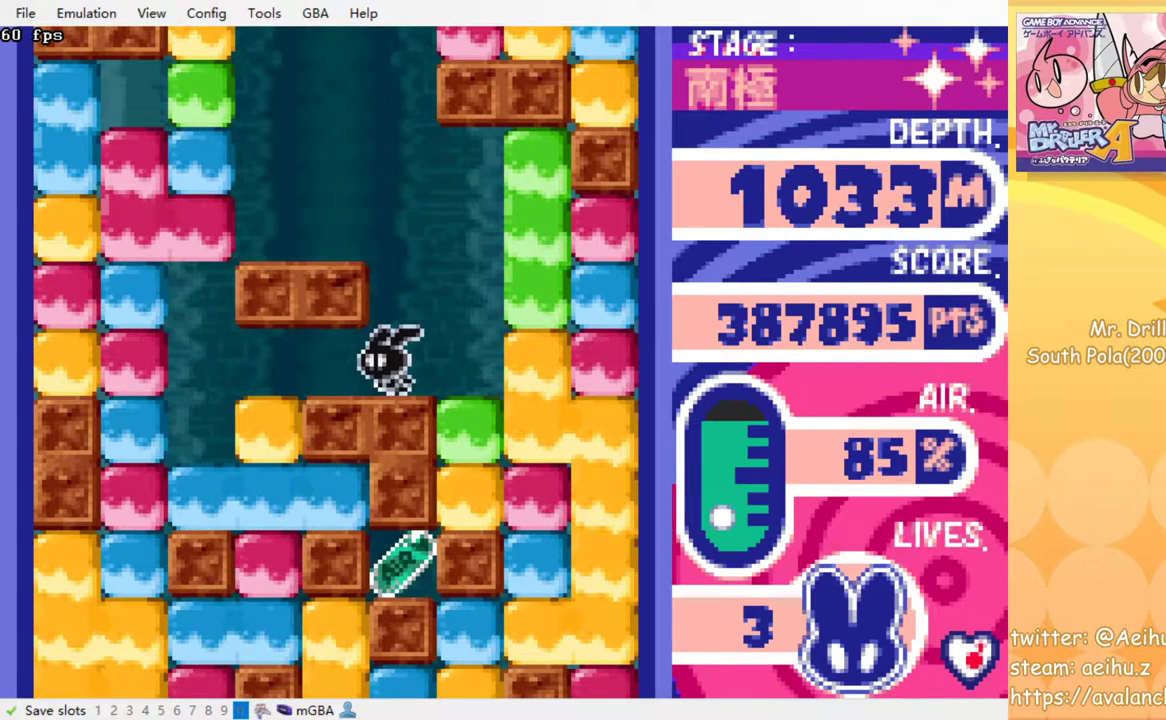
{"dt_ms": 500, "buttons": [], "events": [[17, "DPAD_RIGHT", "down"], [67, "DPAD_RIGHT", "up"]]}
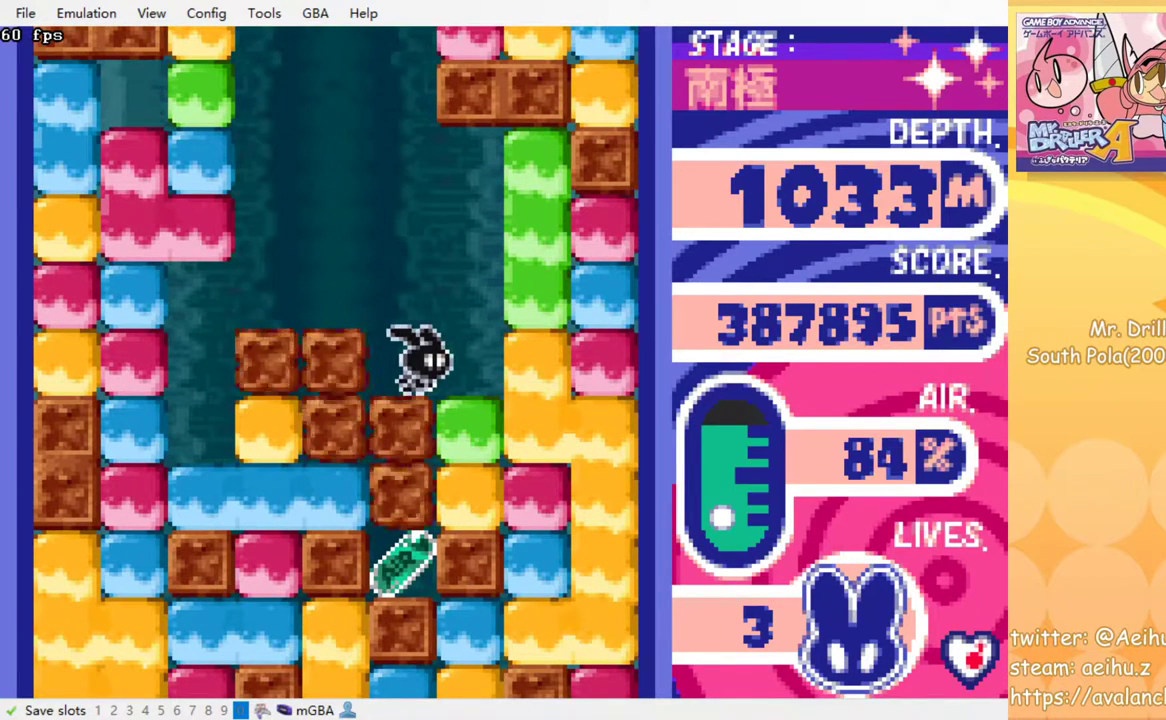
{"dt_ms": 500, "buttons": ["DPAD_LEFT"], "events": [[367, "DPAD_LEFT", "down"]]}
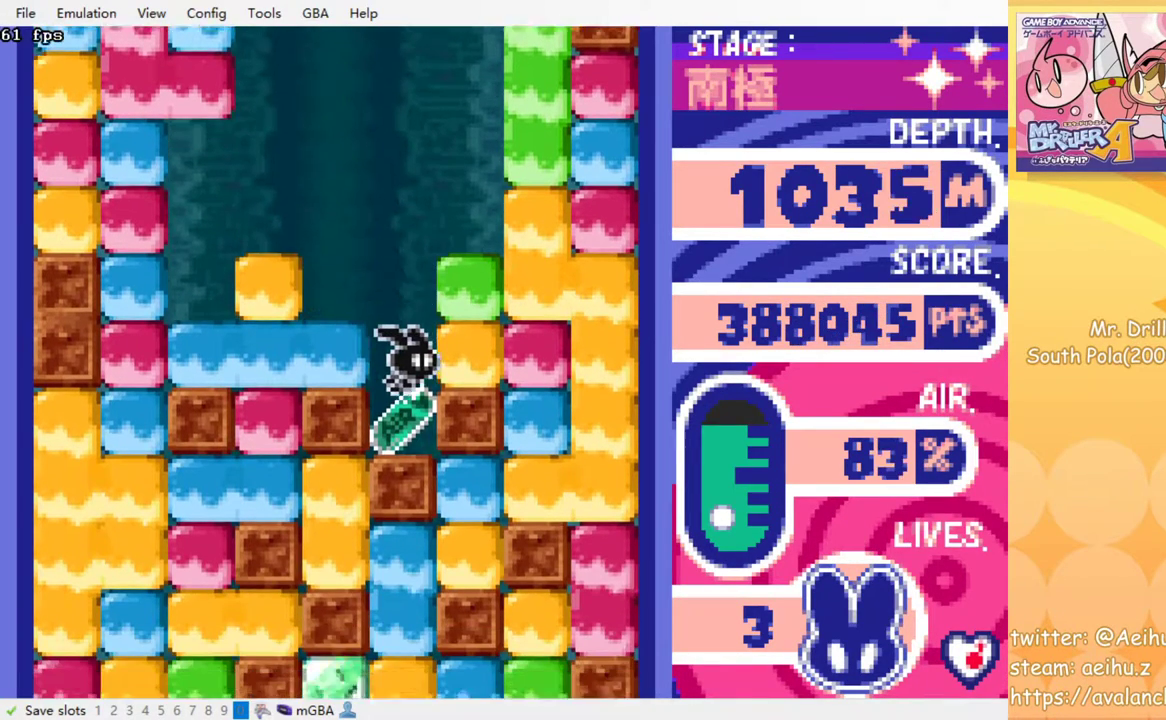
{"dt_ms": 500, "buttons": ["DPAD_LEFT"], "events": [[167, "SQUARE", "down"], [267, "SQUARE", "up"]]}
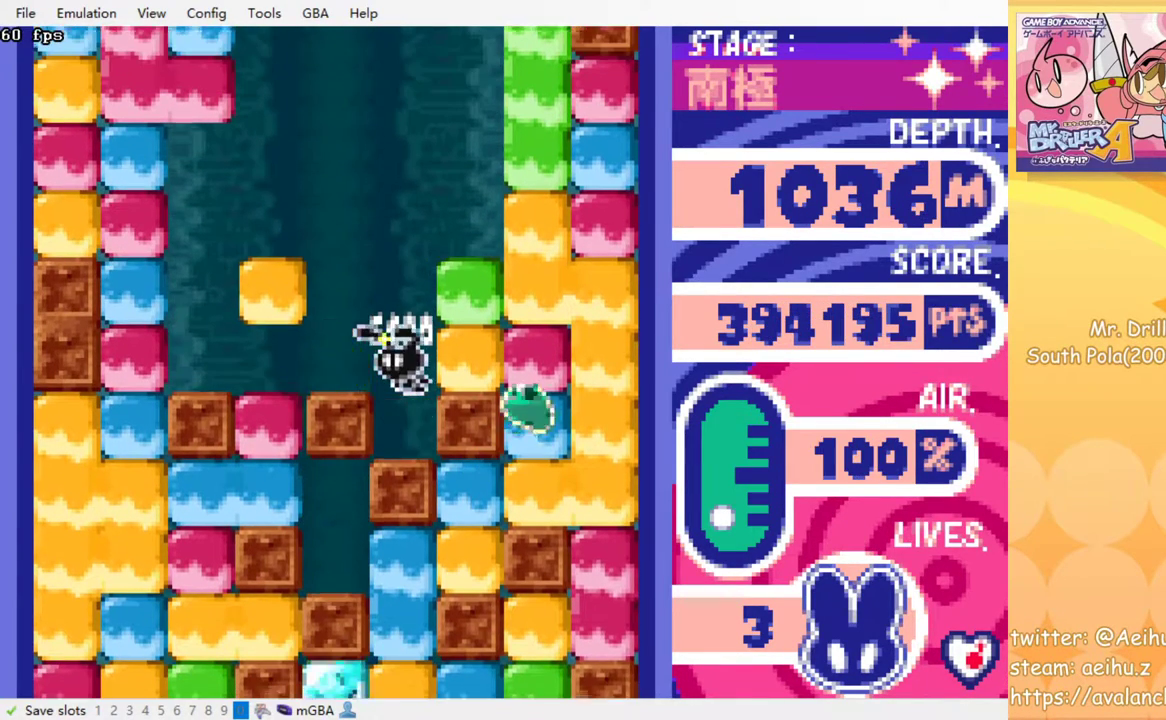
{"dt_ms": 500, "buttons": [], "events": [[67, "DPAD_LEFT", "up"], [217, "DPAD_RIGHT", "down"], [383, "DPAD_RIGHT", "up"]]}